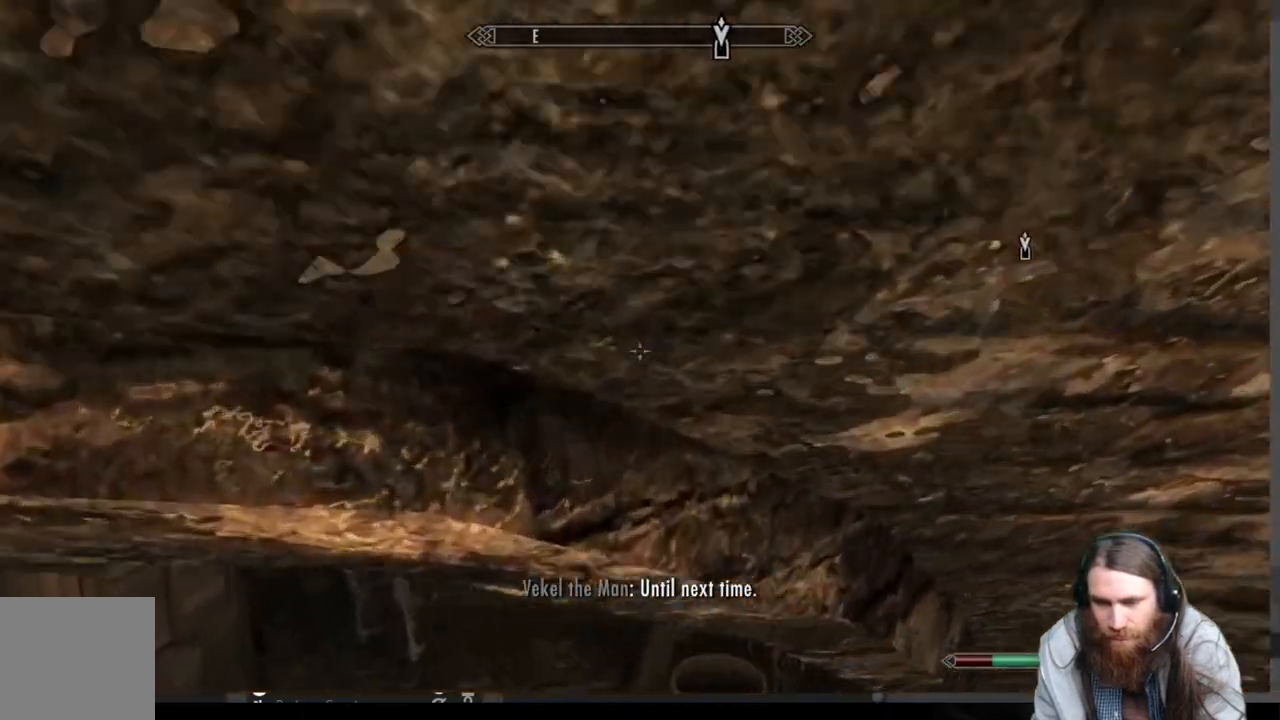
Gameplay with a controller (Xbox layout); each line is a JSON object with the inputs held at the frame after it. "events" lists button and stick changes between this image and that frame as [ms after this image, input, new state], when the widget could be followed in between. Not read: R3.
{"buttons": [], "left_stick": "up-left", "right_stick": "center", "events": []}
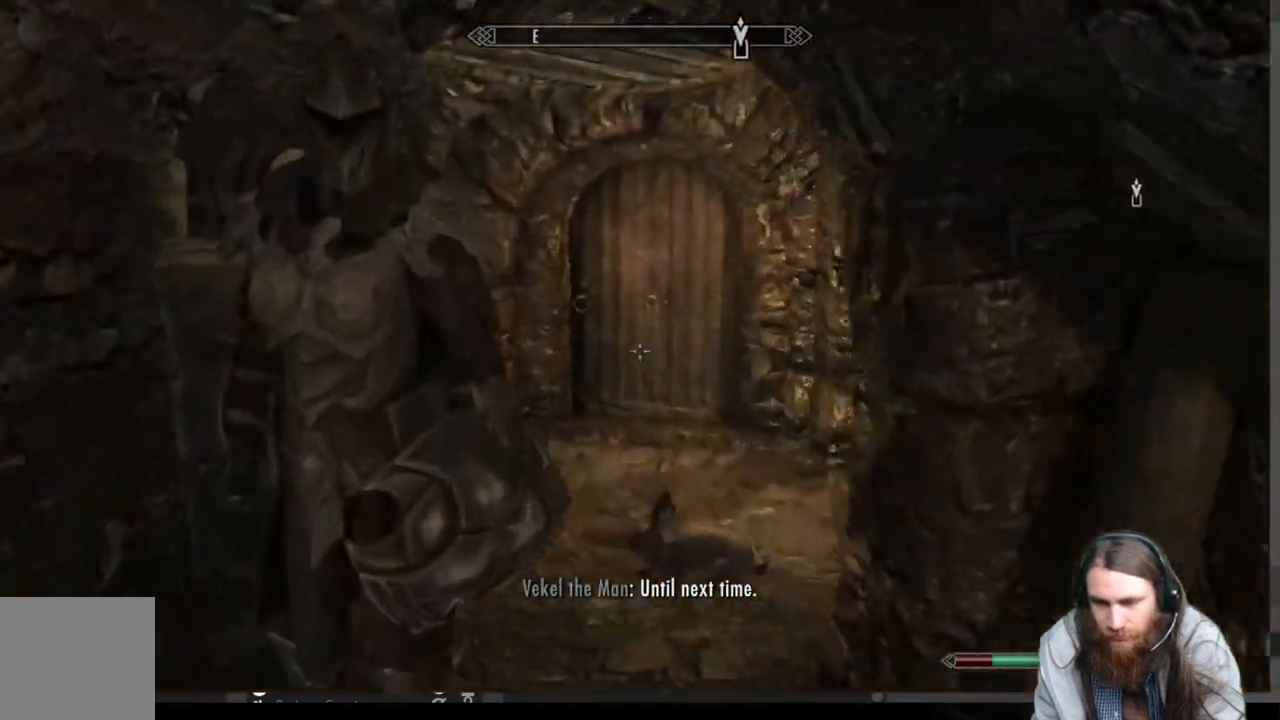
{"buttons": [], "left_stick": "center", "right_stick": "center", "events": [[67, "START", "down"], [117, "left_stick", "center"], [217, "START", "up"]]}
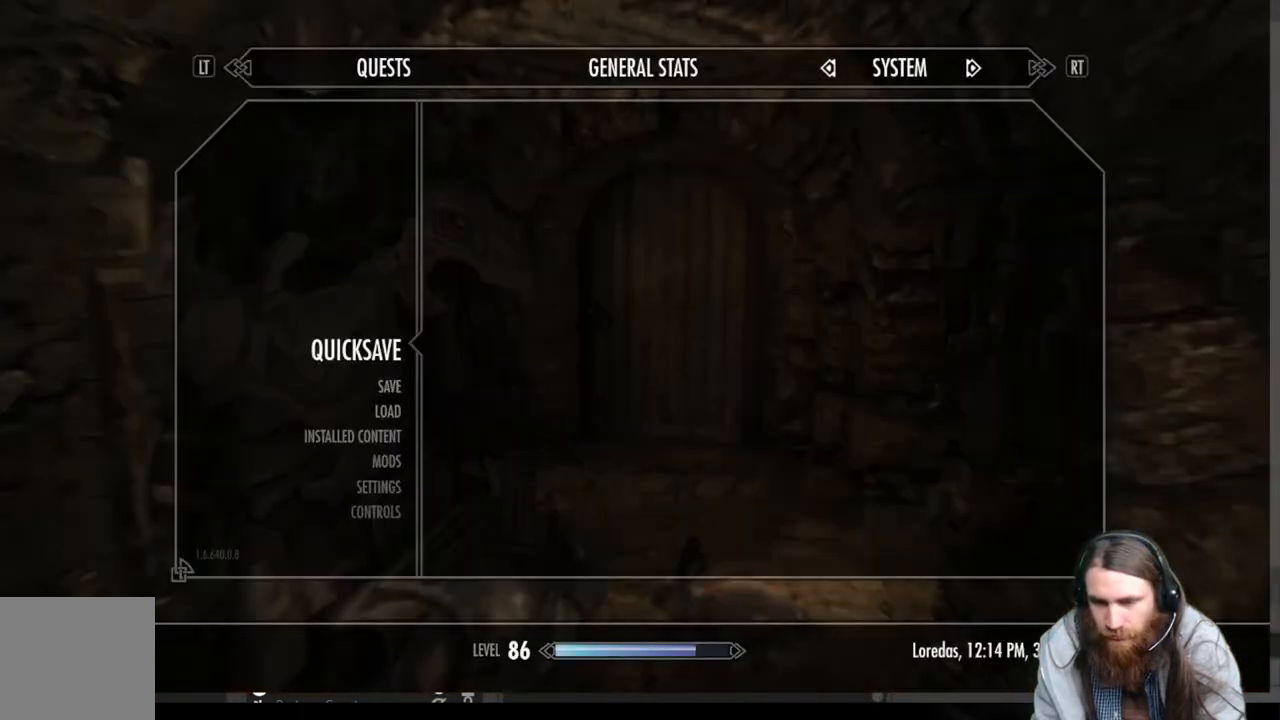
{"buttons": [], "left_stick": "up", "right_stick": "center", "events": [[67, "A", "down"], [183, "A", "up"], [233, "left_stick", "up"]]}
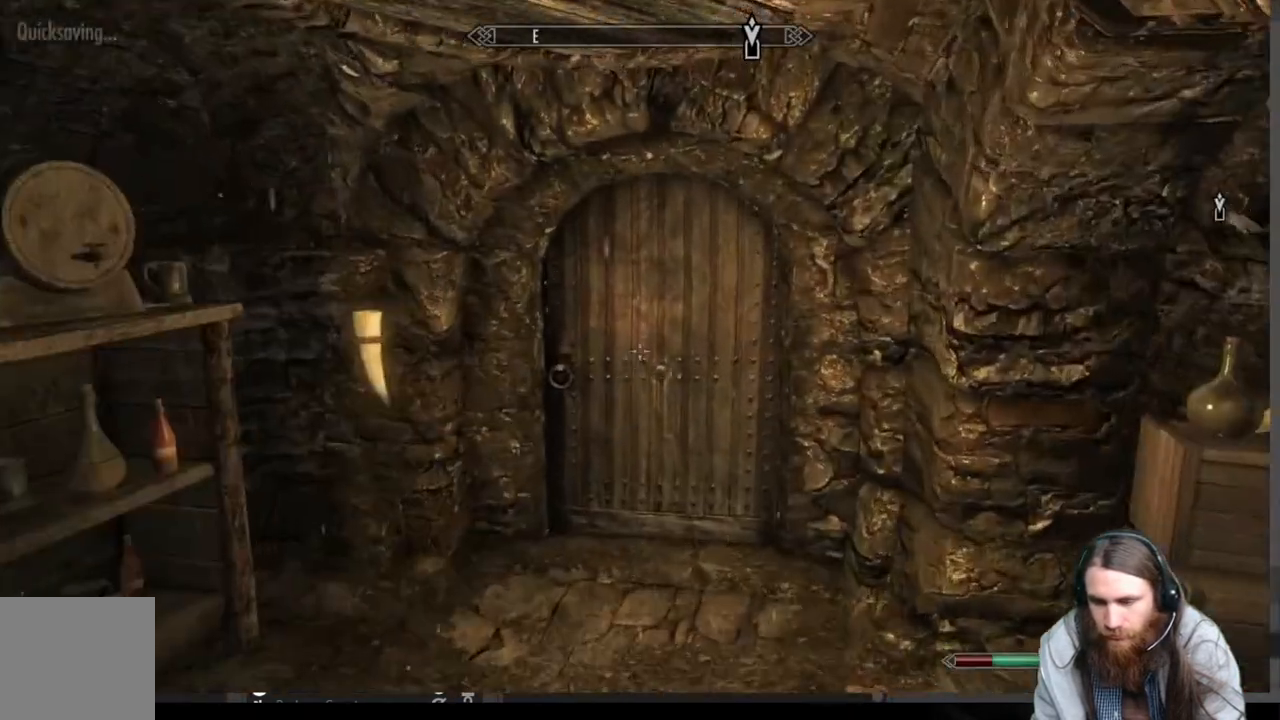
{"buttons": [], "left_stick": "up", "right_stick": "center", "events": [[33, "right_stick", "right"], [133, "left_stick", "up-left"], [367, "left_stick", "up"], [483, "right_stick", "center"]]}
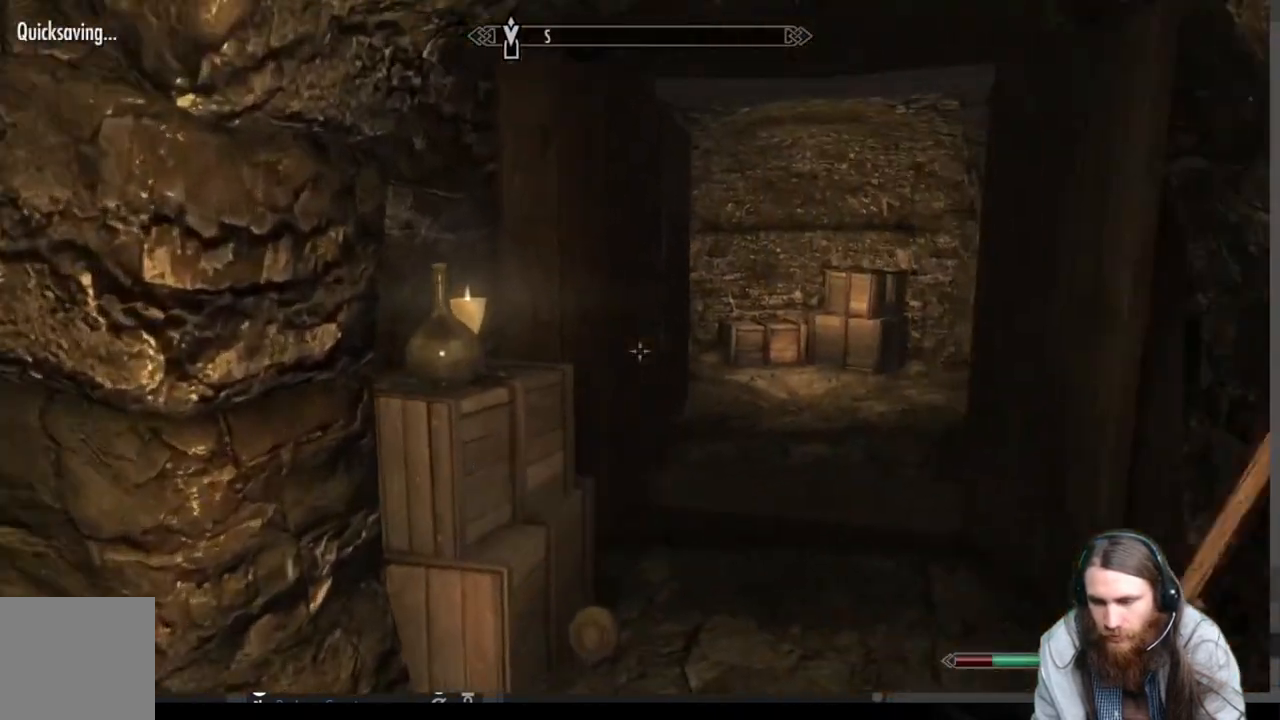
{"buttons": [], "left_stick": "up-right", "right_stick": "center", "events": [[17, "left_stick", "up-right"]]}
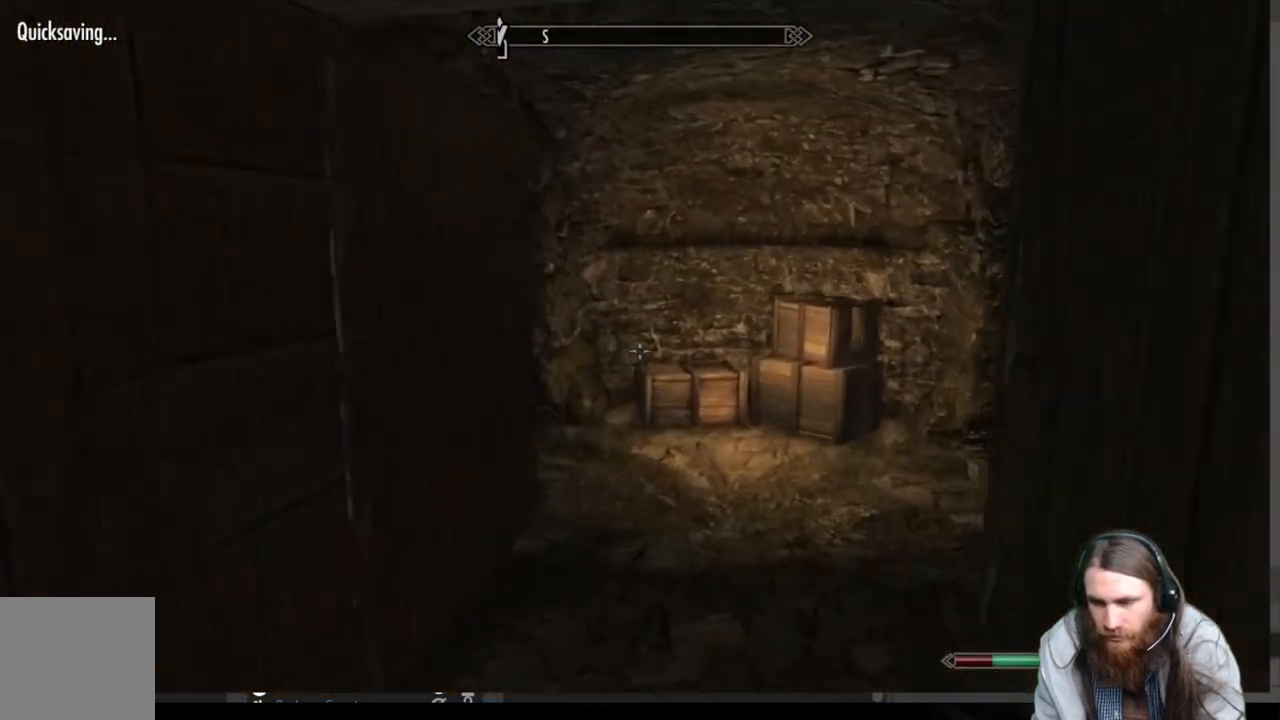
{"buttons": [], "left_stick": "up-right", "right_stick": "left", "events": [[350, "right_stick", "left"]]}
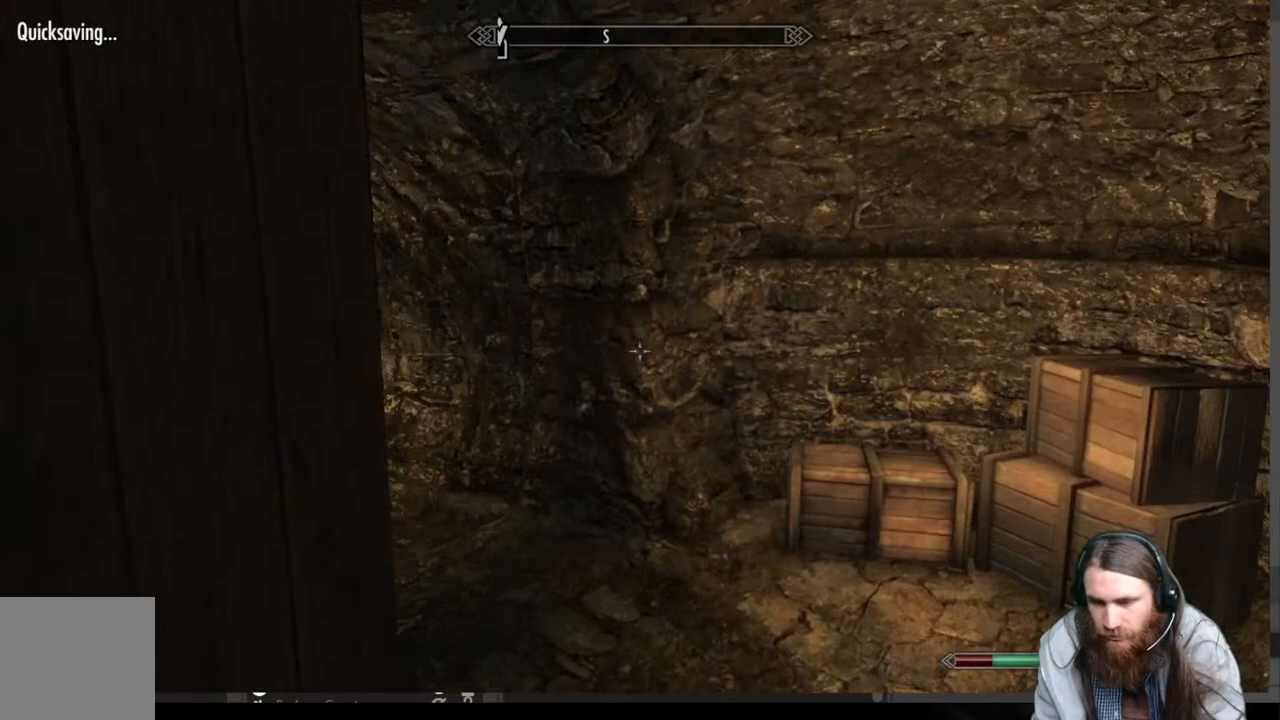
{"buttons": [], "left_stick": "up-right", "right_stick": "center", "events": [[300, "right_stick", "center"]]}
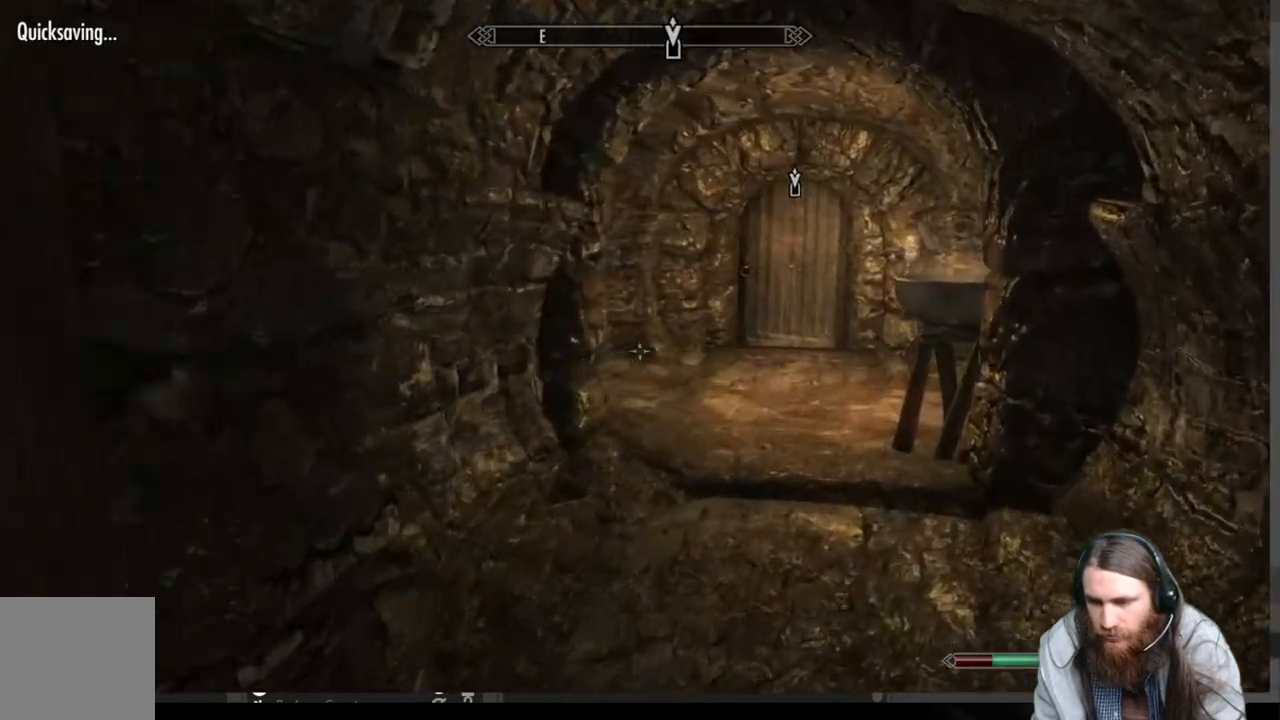
{"buttons": [], "left_stick": "up-right", "right_stick": "center", "events": []}
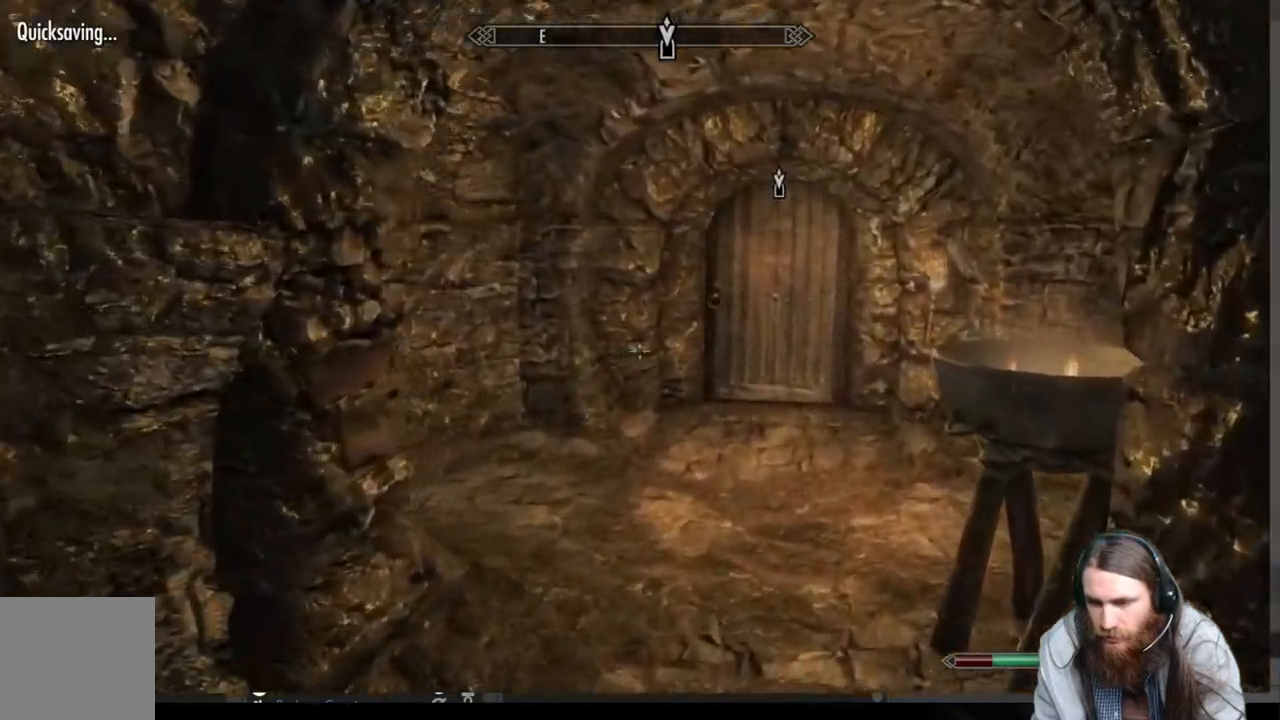
{"buttons": [], "left_stick": "up-right", "right_stick": "center", "events": []}
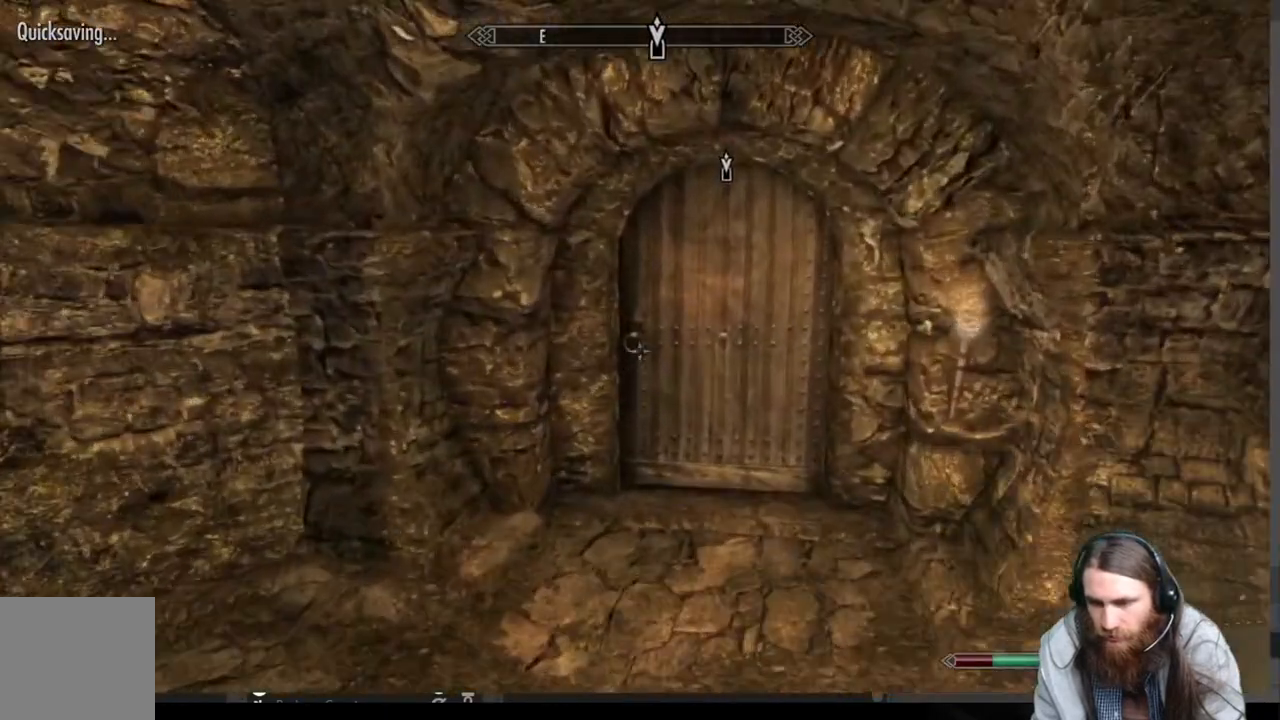
{"buttons": [], "left_stick": "center", "right_stick": "center", "events": [[483, "left_stick", "center"]]}
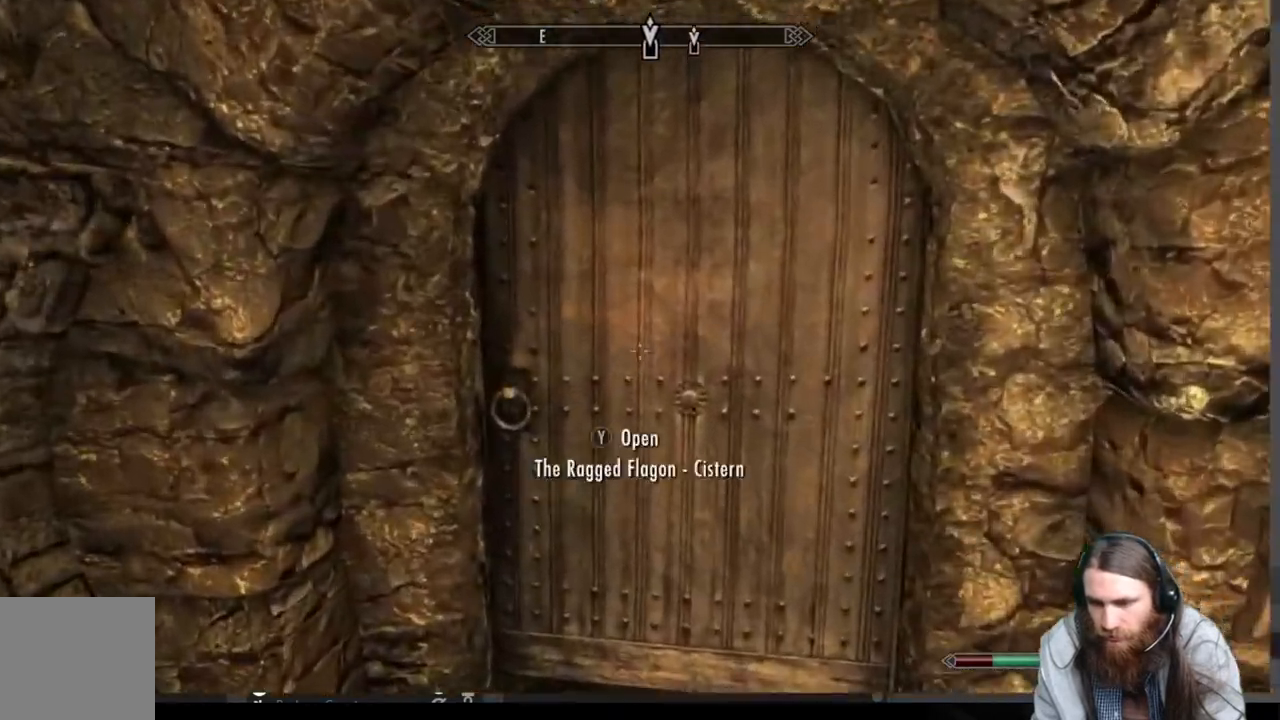
{"buttons": [], "left_stick": "center", "right_stick": "center", "events": [[117, "Y", "down"], [300, "Y", "up"]]}
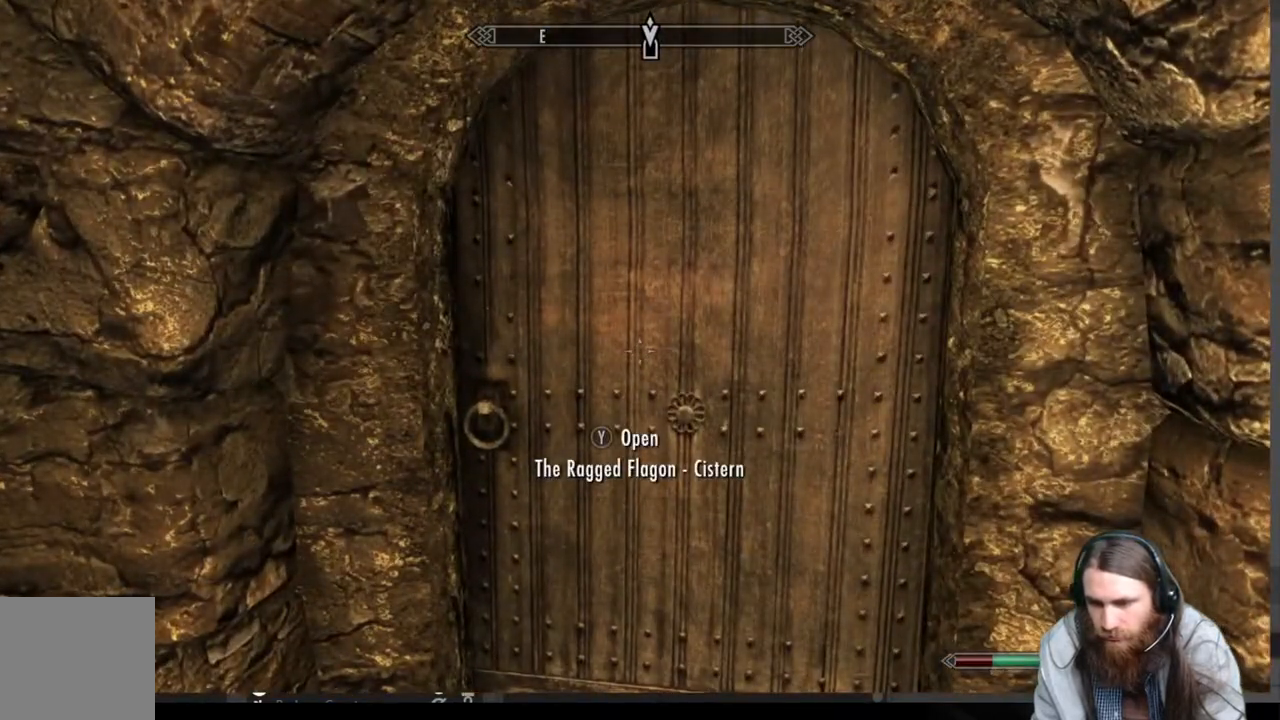
{"buttons": [], "left_stick": "center", "right_stick": "center", "events": []}
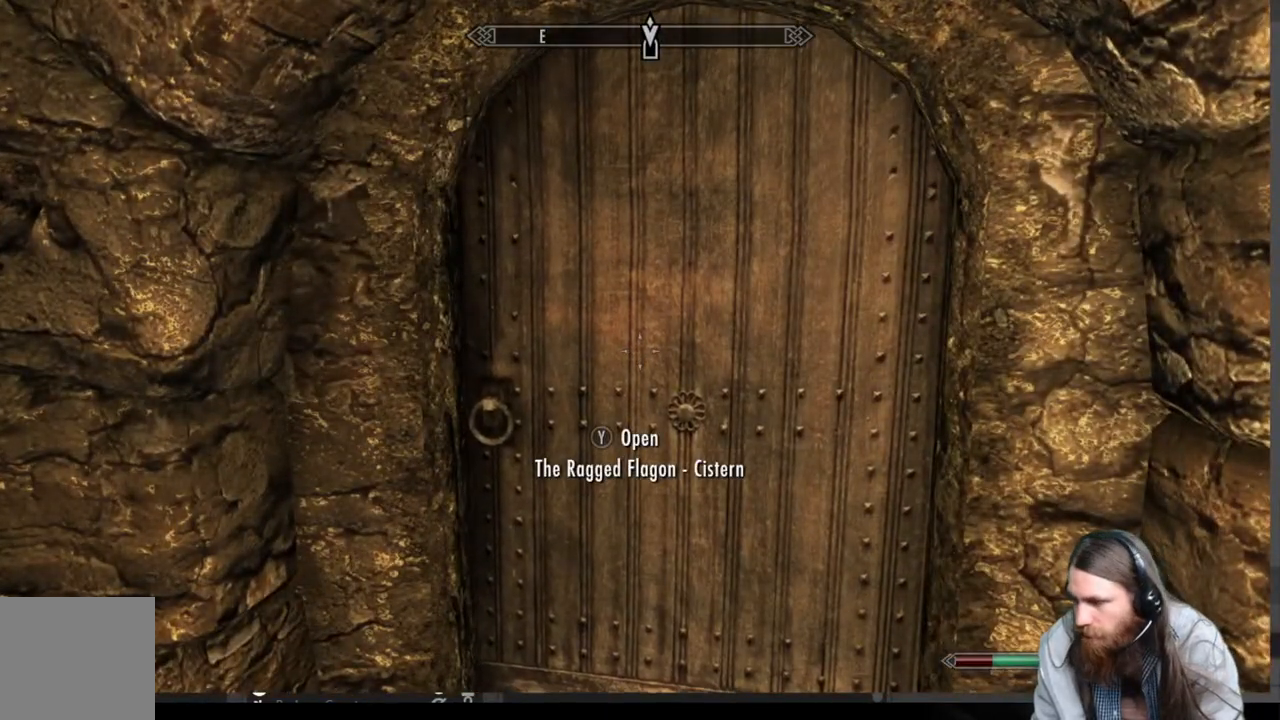
{"buttons": [], "left_stick": "center", "right_stick": "center", "events": []}
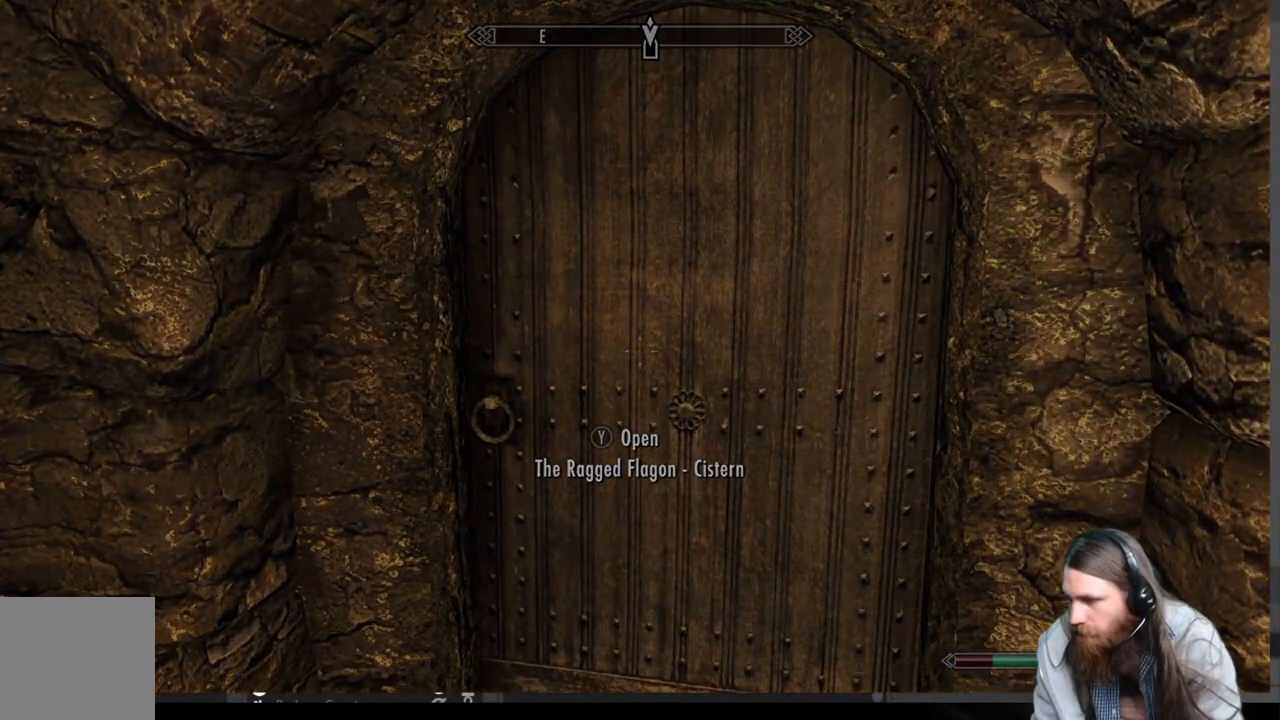
{"buttons": [], "left_stick": "center", "right_stick": "center", "events": []}
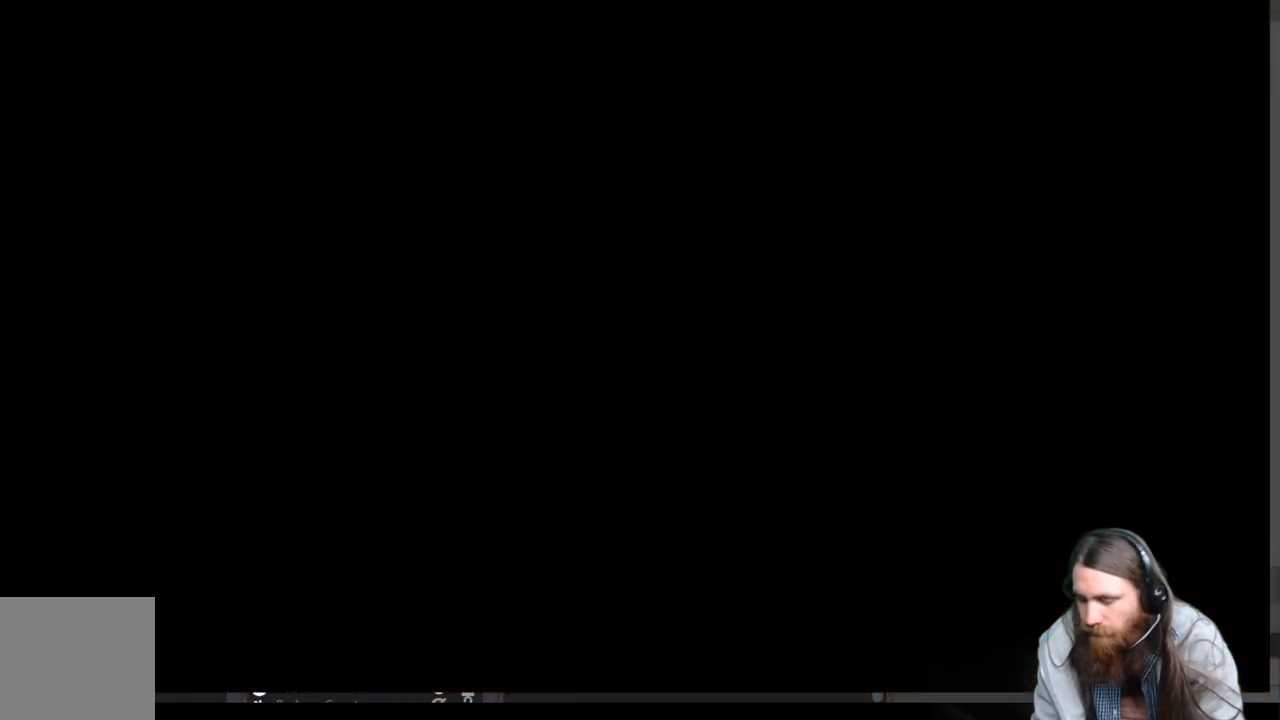
{"buttons": [], "left_stick": "center", "right_stick": "center", "events": []}
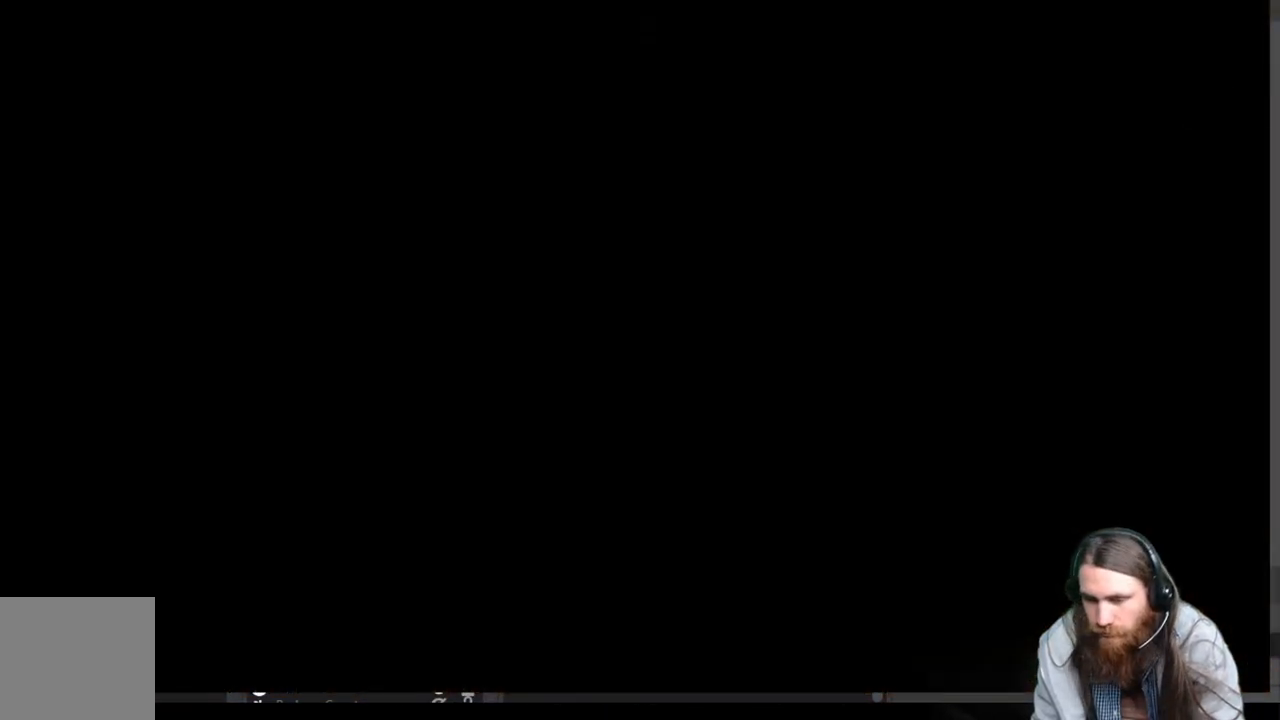
{"buttons": [], "left_stick": "center", "right_stick": "center", "events": []}
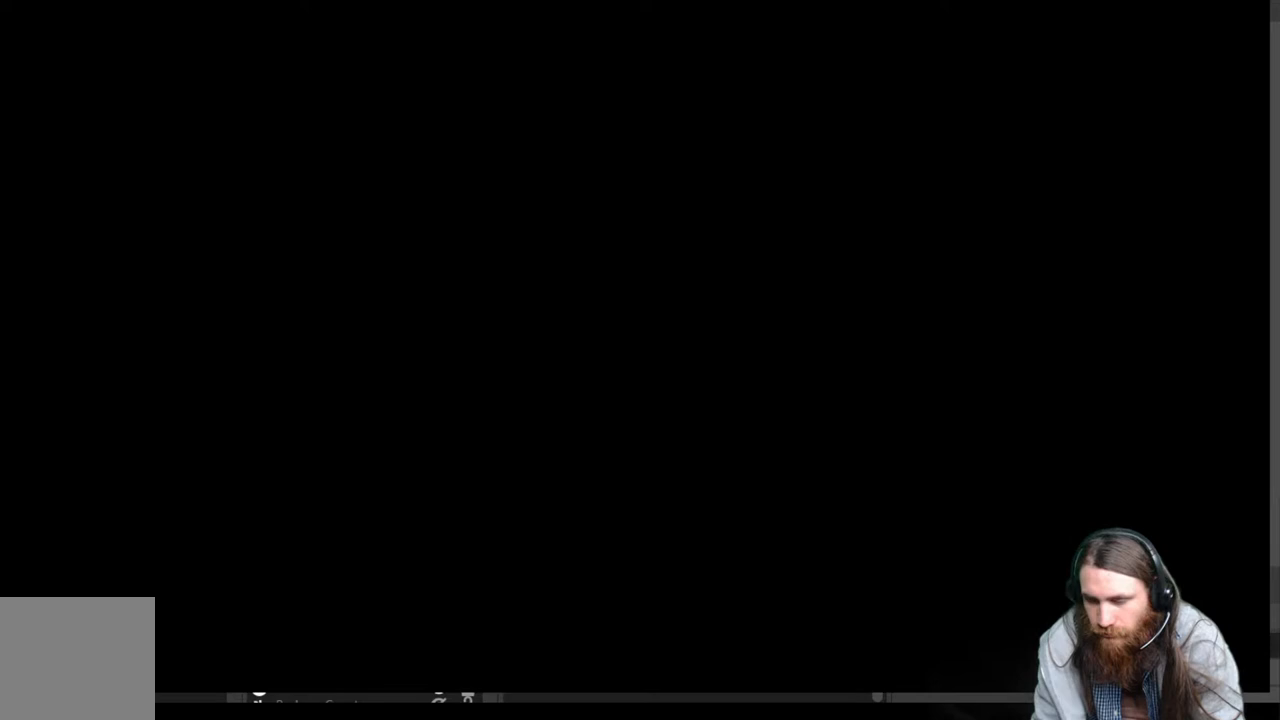
{"buttons": [], "left_stick": "center", "right_stick": "center", "events": []}
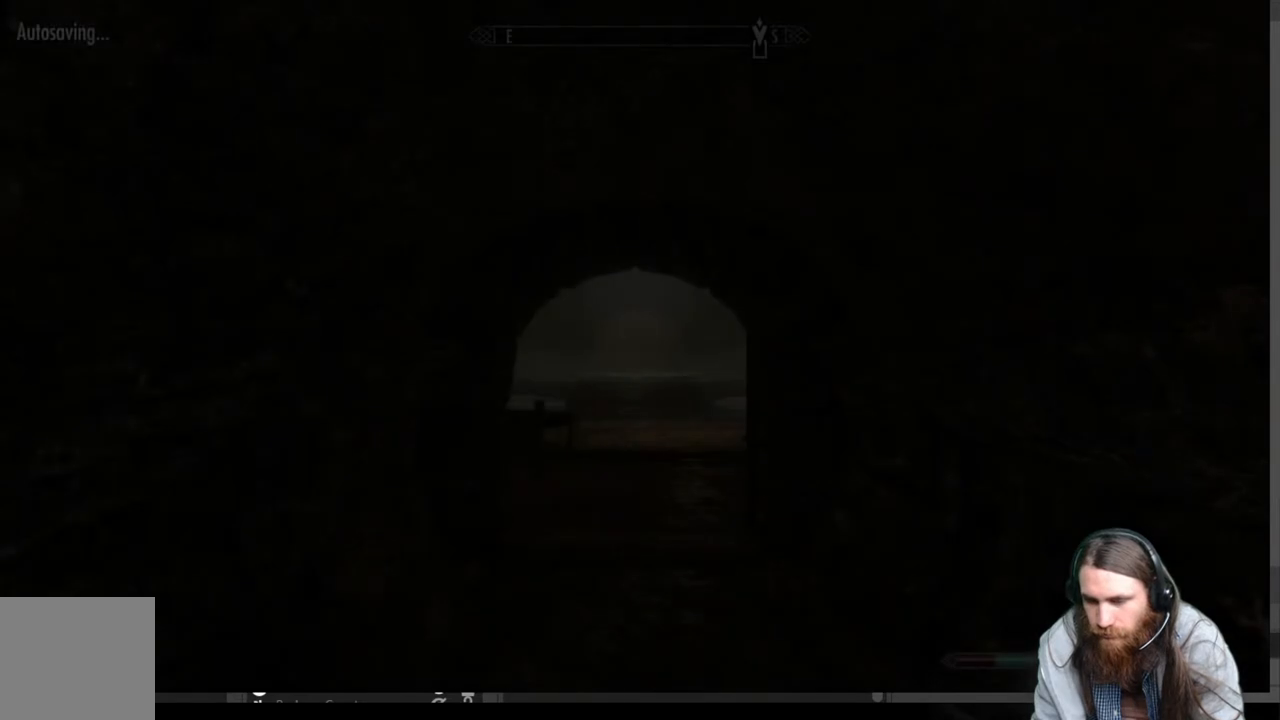
{"buttons": [], "left_stick": "up", "right_stick": "center", "events": [[500, "left_stick", "up"]]}
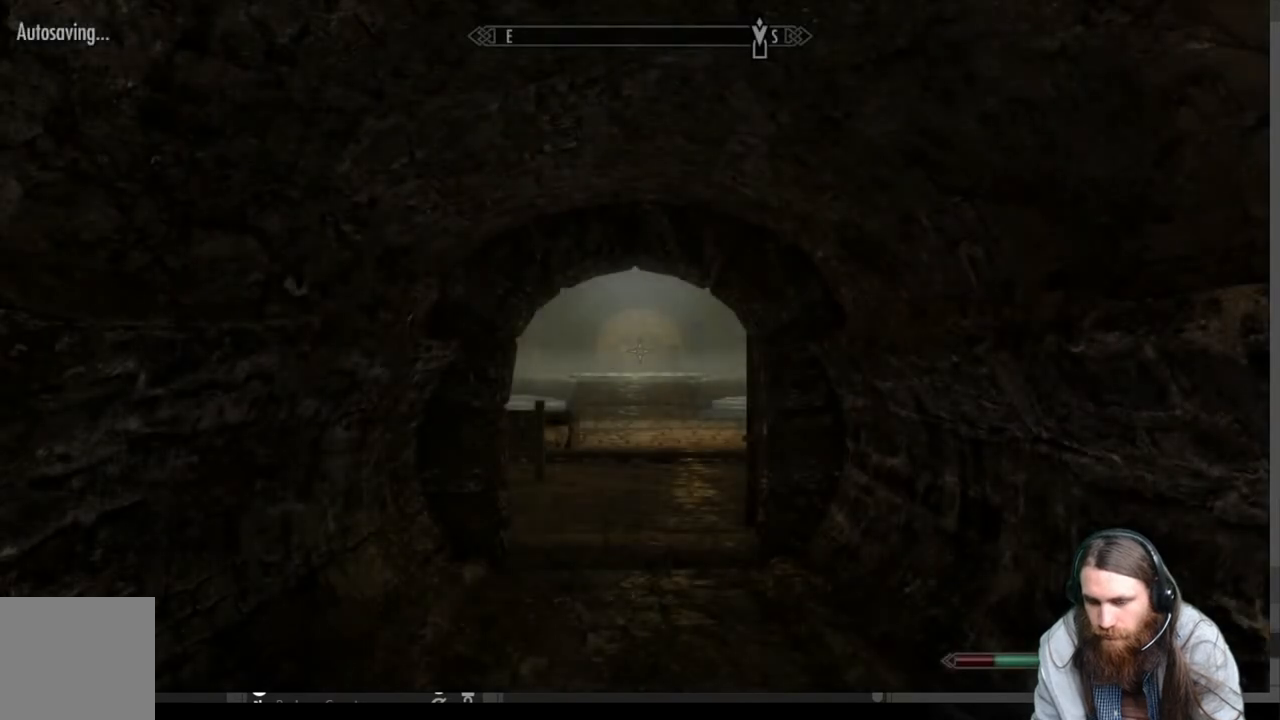
{"buttons": [], "left_stick": "up", "right_stick": "center", "events": []}
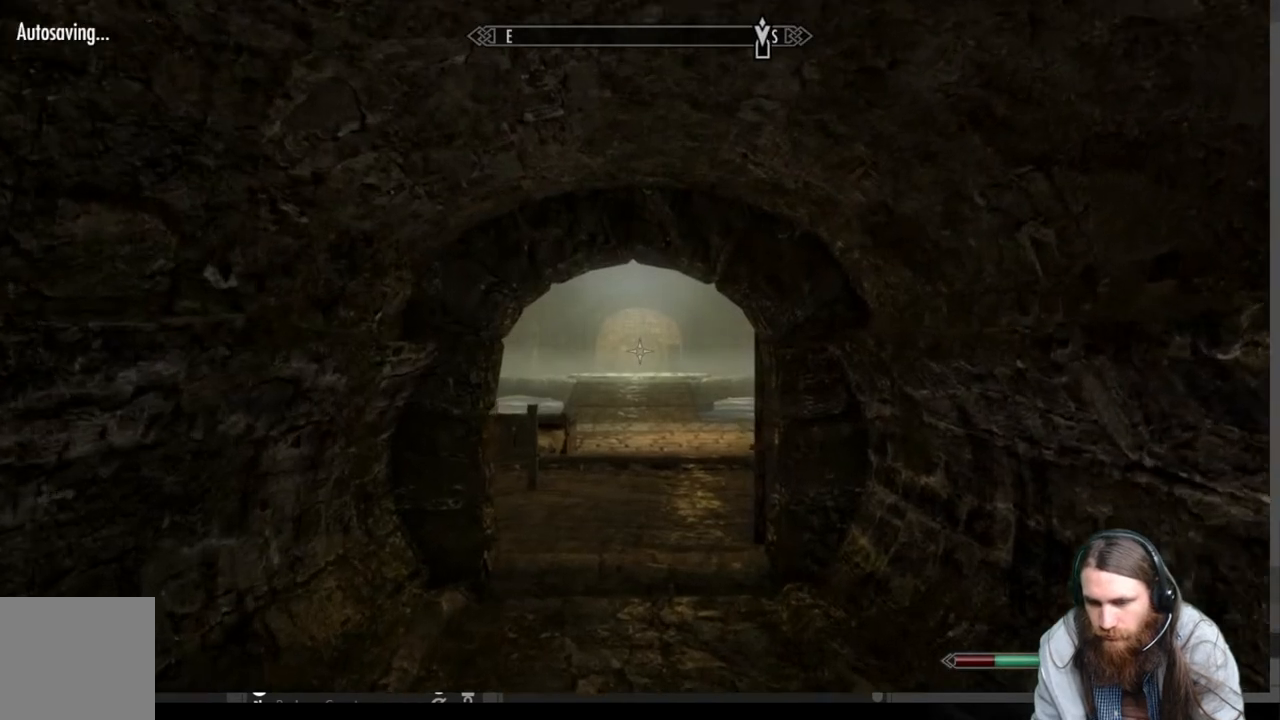
{"buttons": [], "left_stick": "up", "right_stick": "center", "events": []}
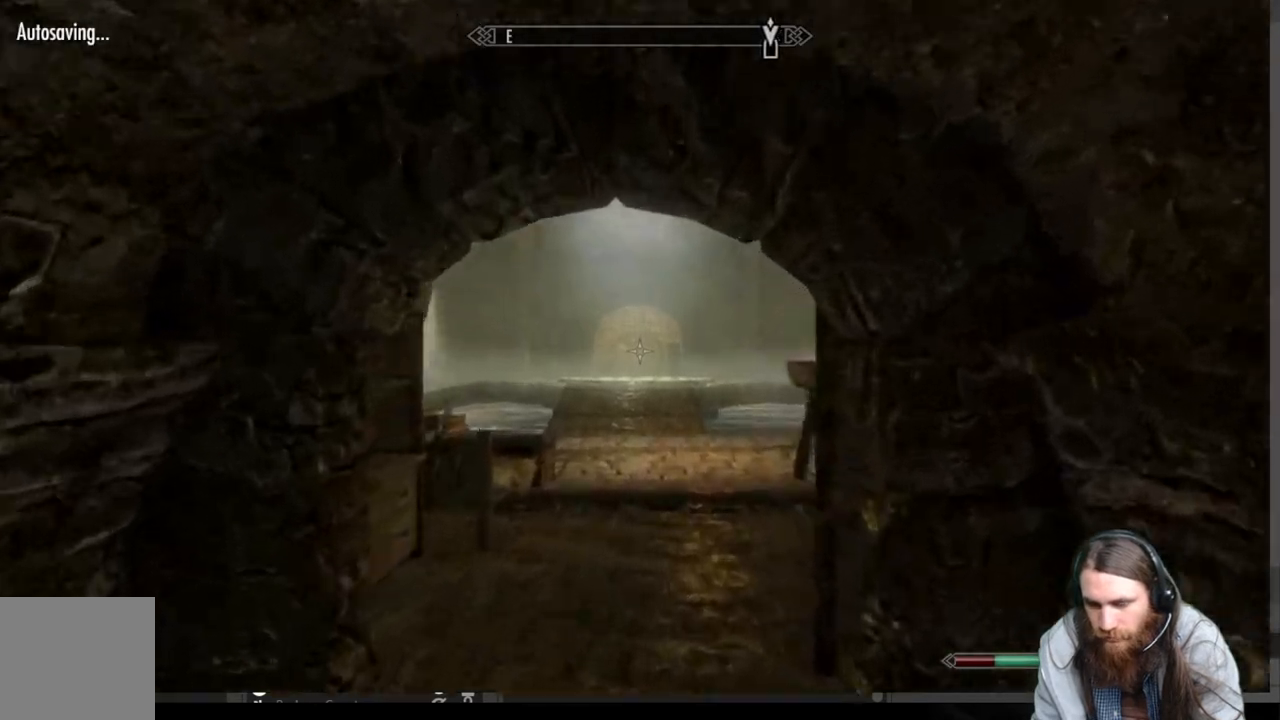
{"buttons": [], "left_stick": "up", "right_stick": "center", "events": []}
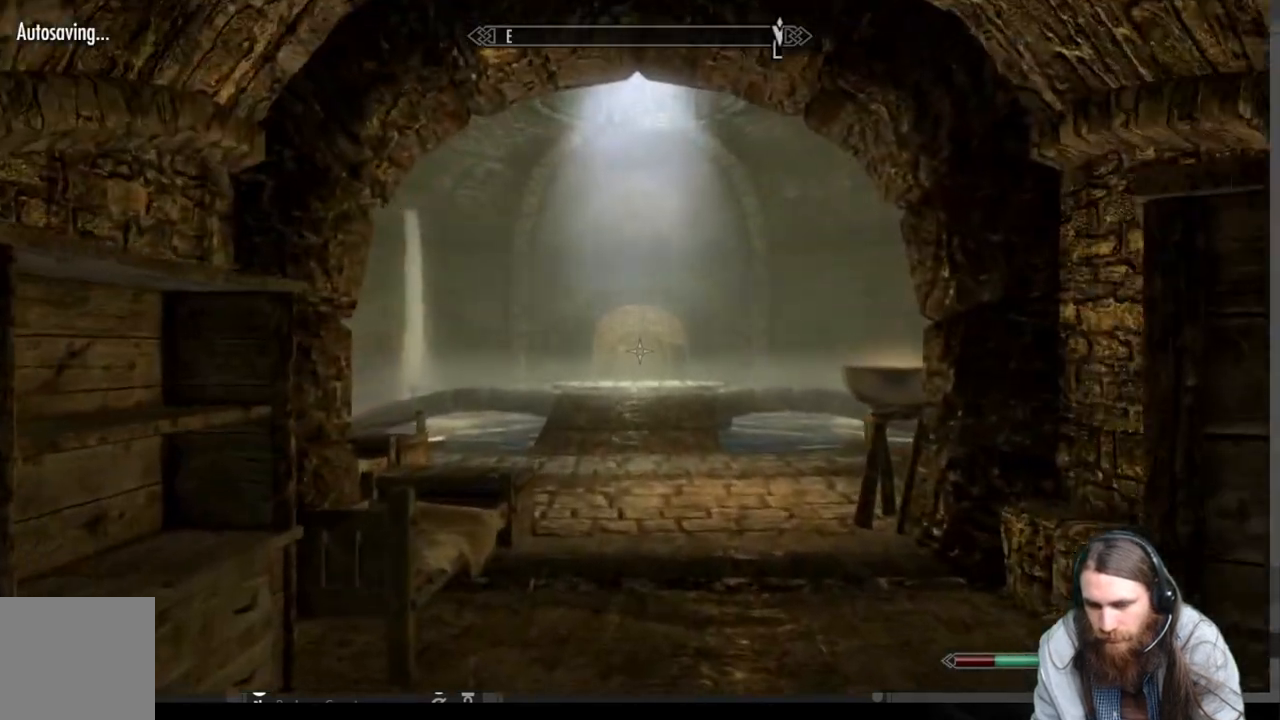
{"buttons": ["R2"], "left_stick": "up", "right_stick": "center", "events": [[50, "A", "down"], [117, "A", "up"], [367, "R2", "down"]]}
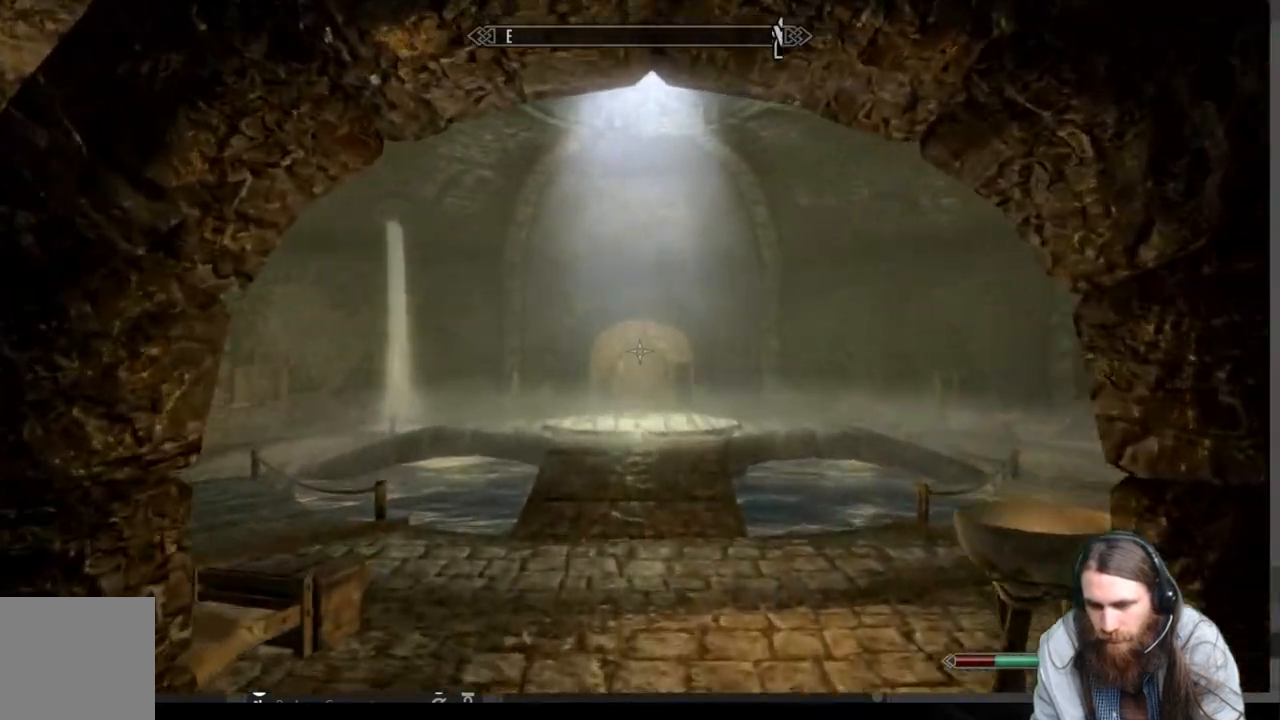
{"buttons": ["R2"], "left_stick": "up", "right_stick": "center", "events": [[100, "R2", "up"], [233, "right_stick", "down-right"], [400, "right_stick", "center"], [500, "R2", "down"]]}
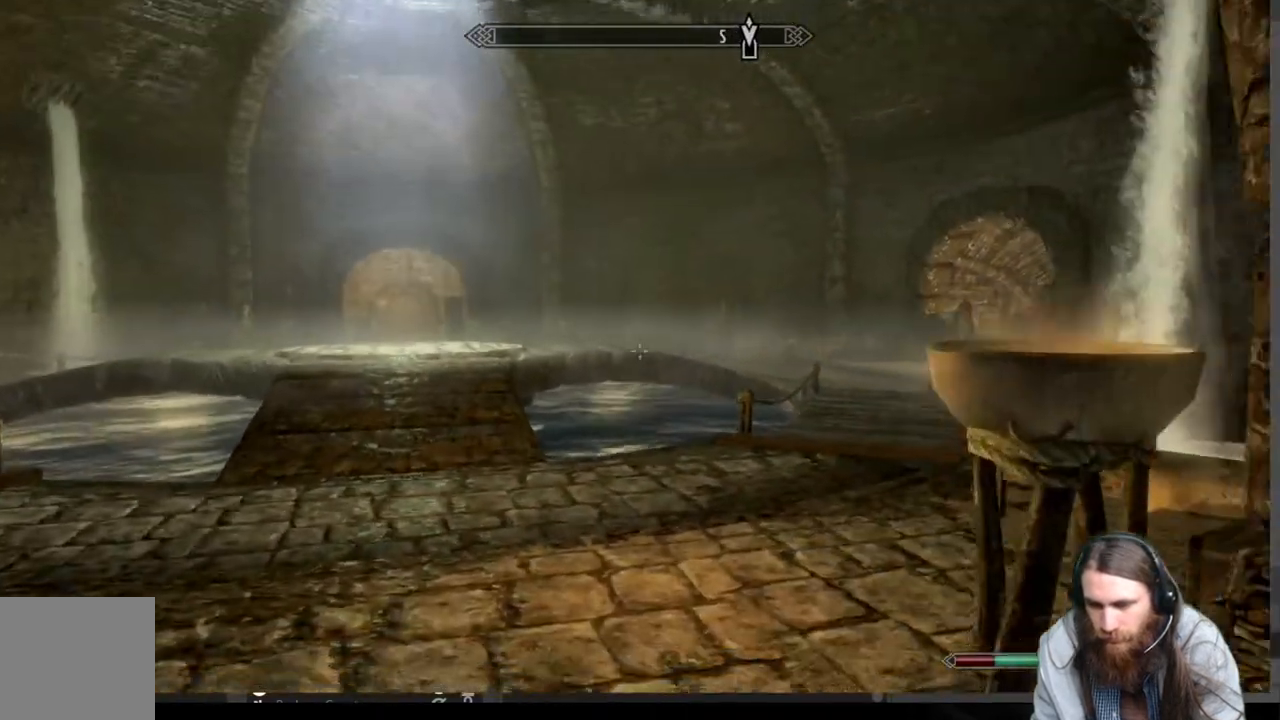
{"buttons": [], "left_stick": "up", "right_stick": "right", "events": [[150, "R2", "up"], [267, "R2", "down"], [333, "right_stick", "right"], [383, "R2", "up"]]}
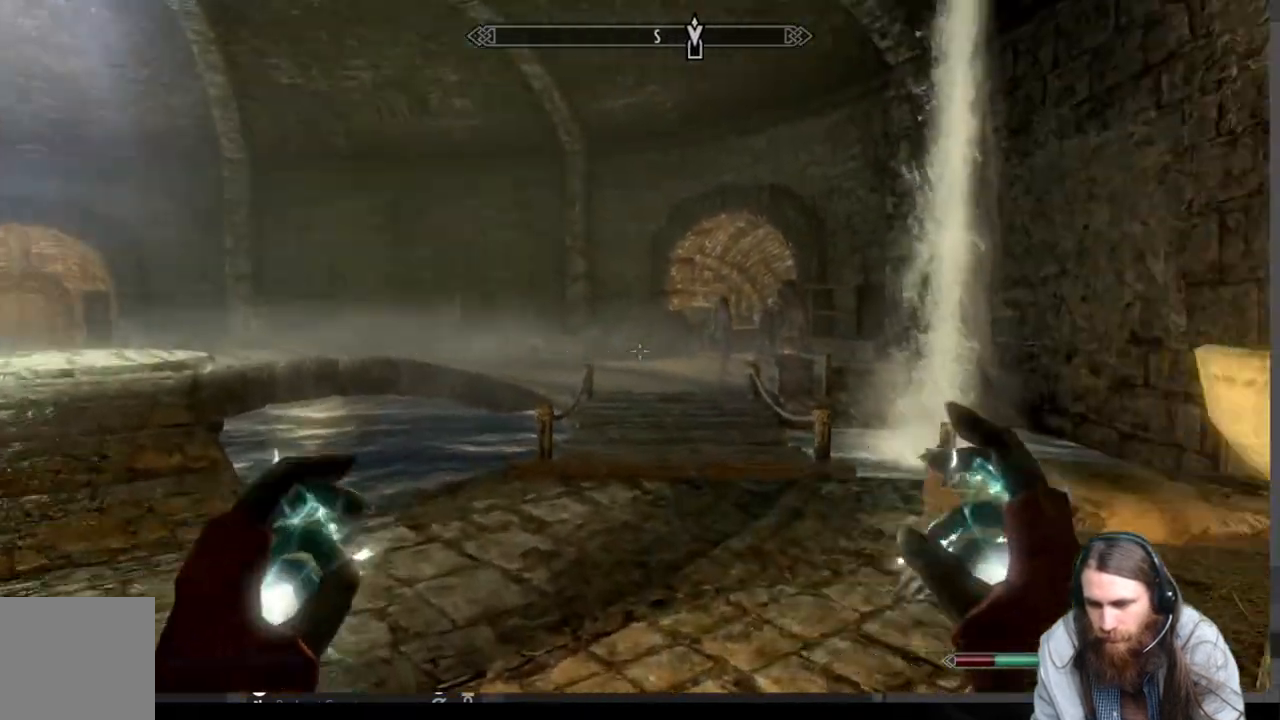
{"buttons": [], "left_stick": "up", "right_stick": "center", "events": [[17, "right_stick", "center"], [117, "A", "down"], [233, "A", "up"]]}
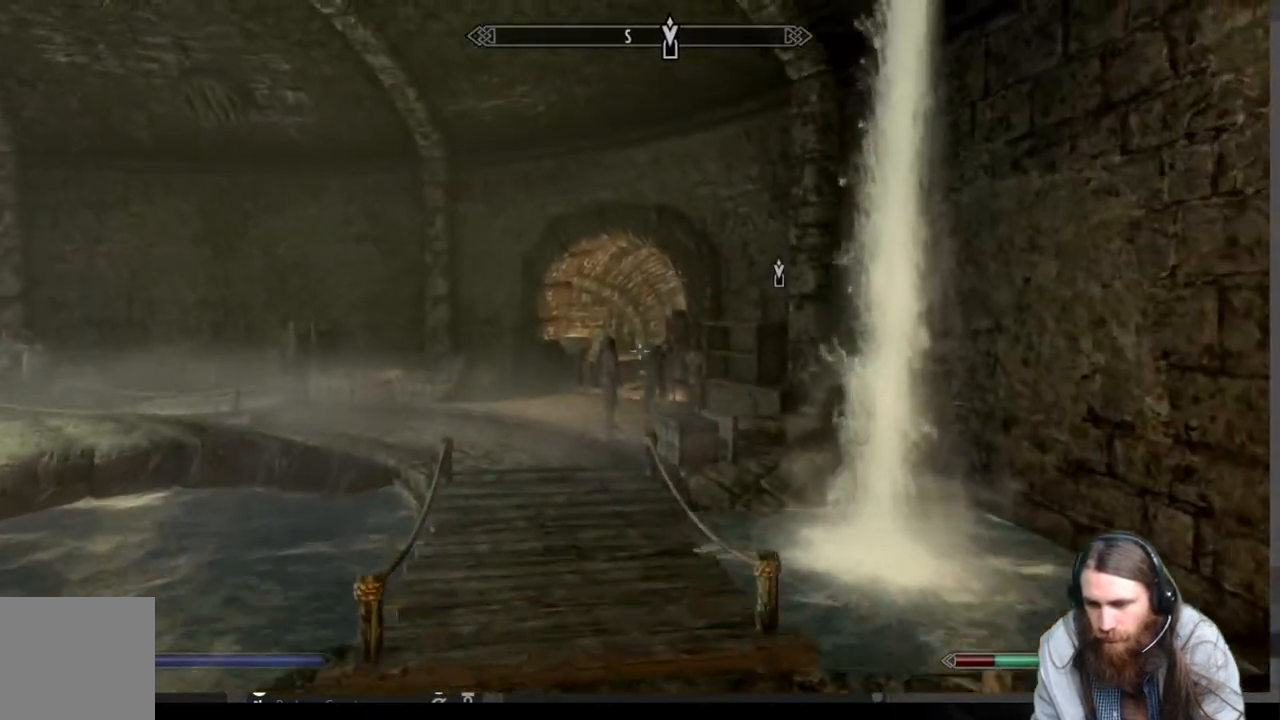
{"buttons": [], "left_stick": "up-right", "right_stick": "center", "events": [[100, "right_stick", "down-right"], [250, "right_stick", "center"], [350, "left_stick", "up-right"]]}
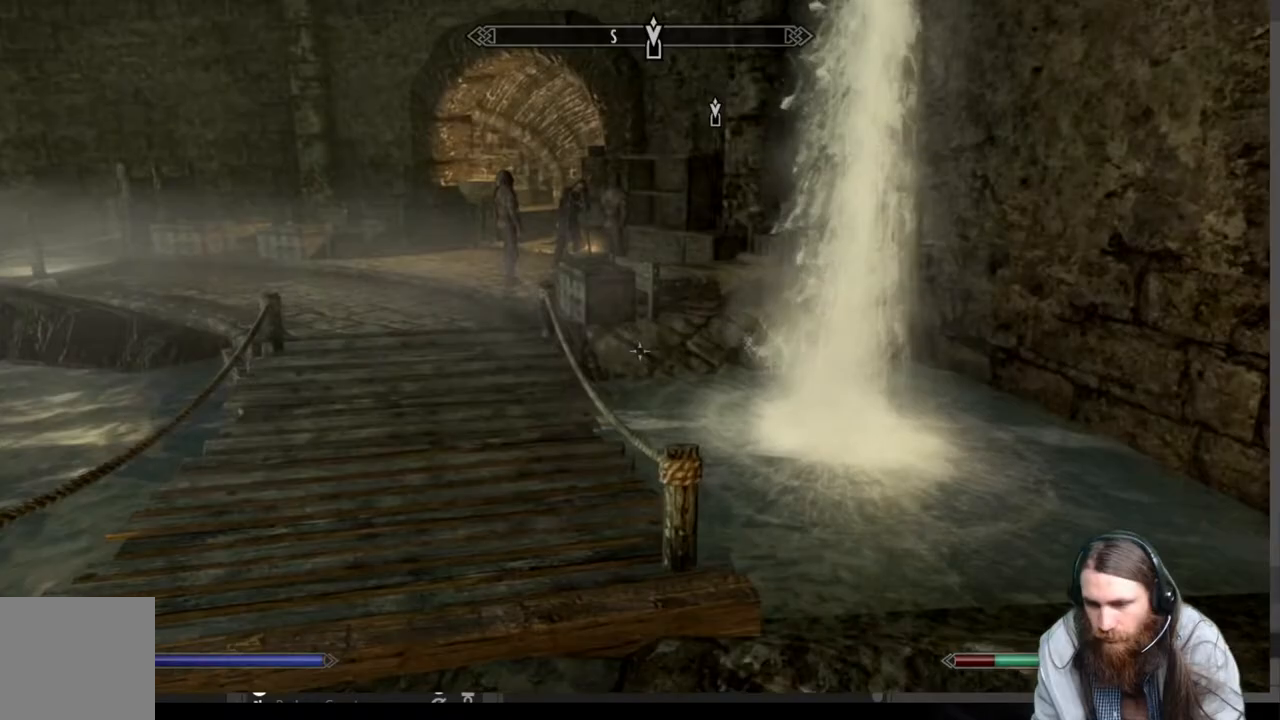
{"buttons": [], "left_stick": "up-right", "right_stick": "down-left", "events": [[250, "right_stick", "down-left"]]}
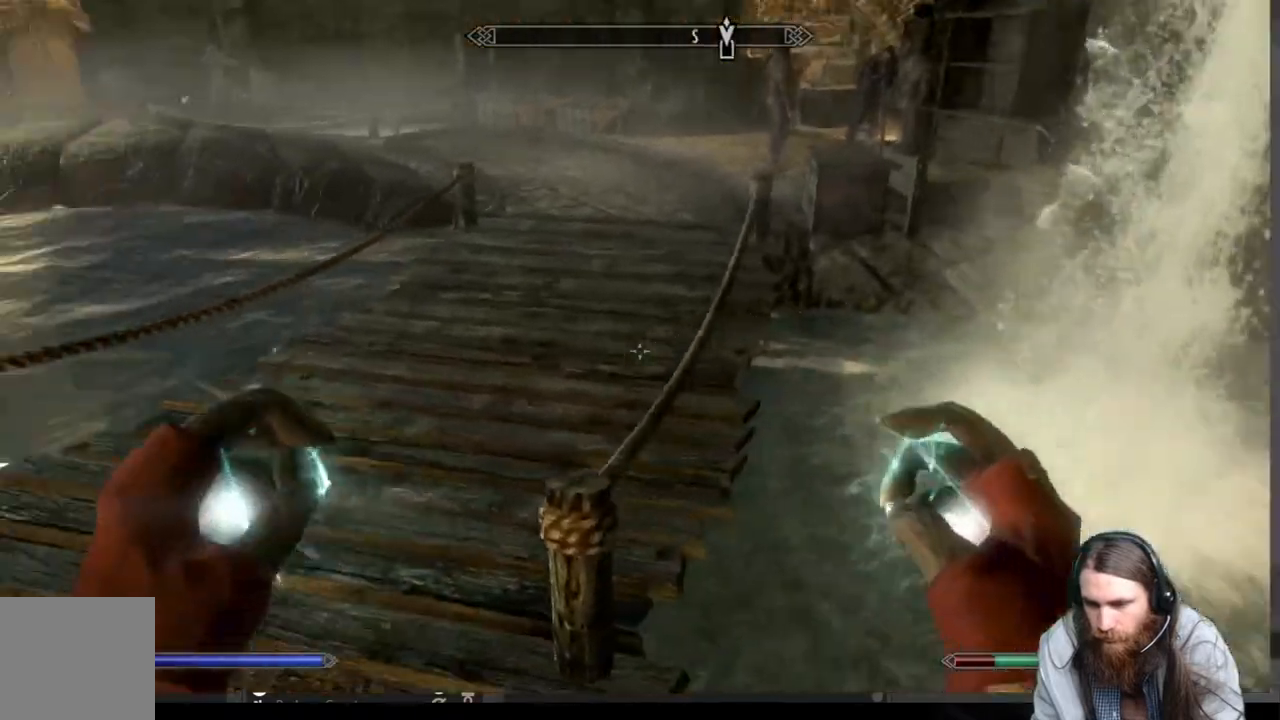
{"buttons": [], "left_stick": "down-right", "right_stick": "up-left", "events": [[33, "left_stick", "right"], [200, "left_stick", "down-right"], [300, "right_stick", "left"], [417, "right_stick", "up-left"]]}
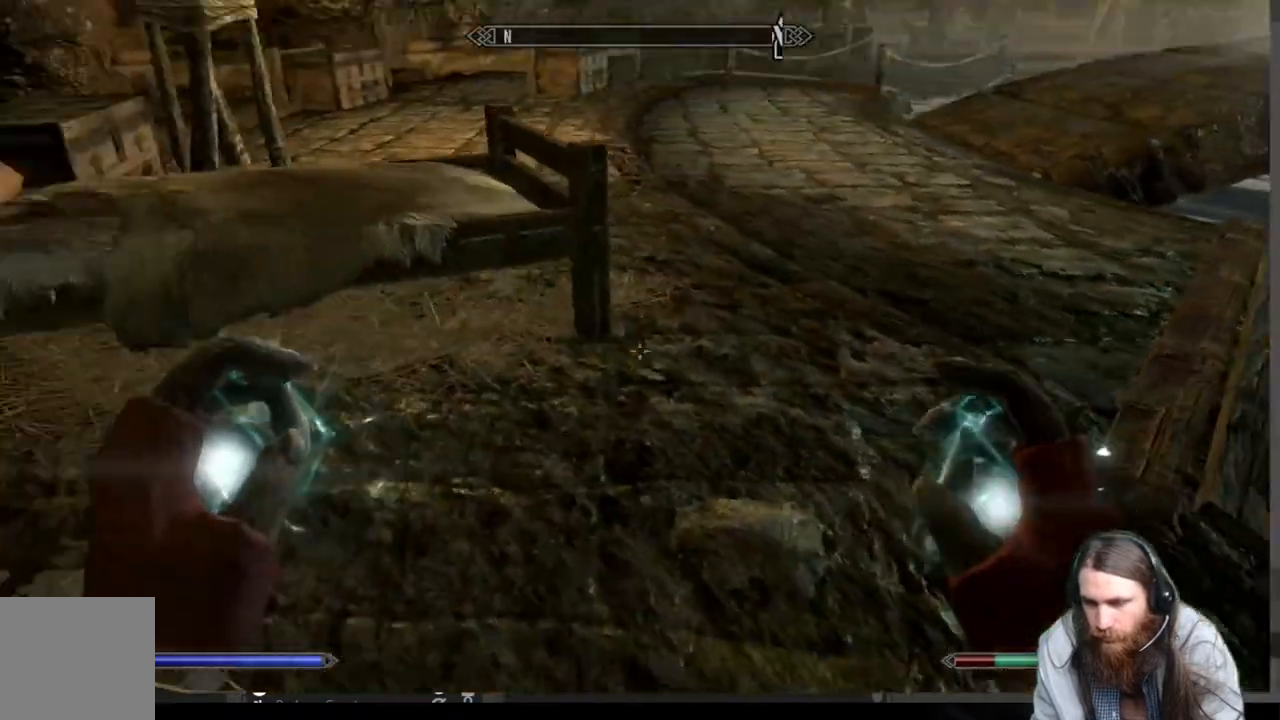
{"buttons": ["R2"], "left_stick": "down-right", "right_stick": "center", "events": [[133, "R2", "down"], [200, "right_stick", "center"]]}
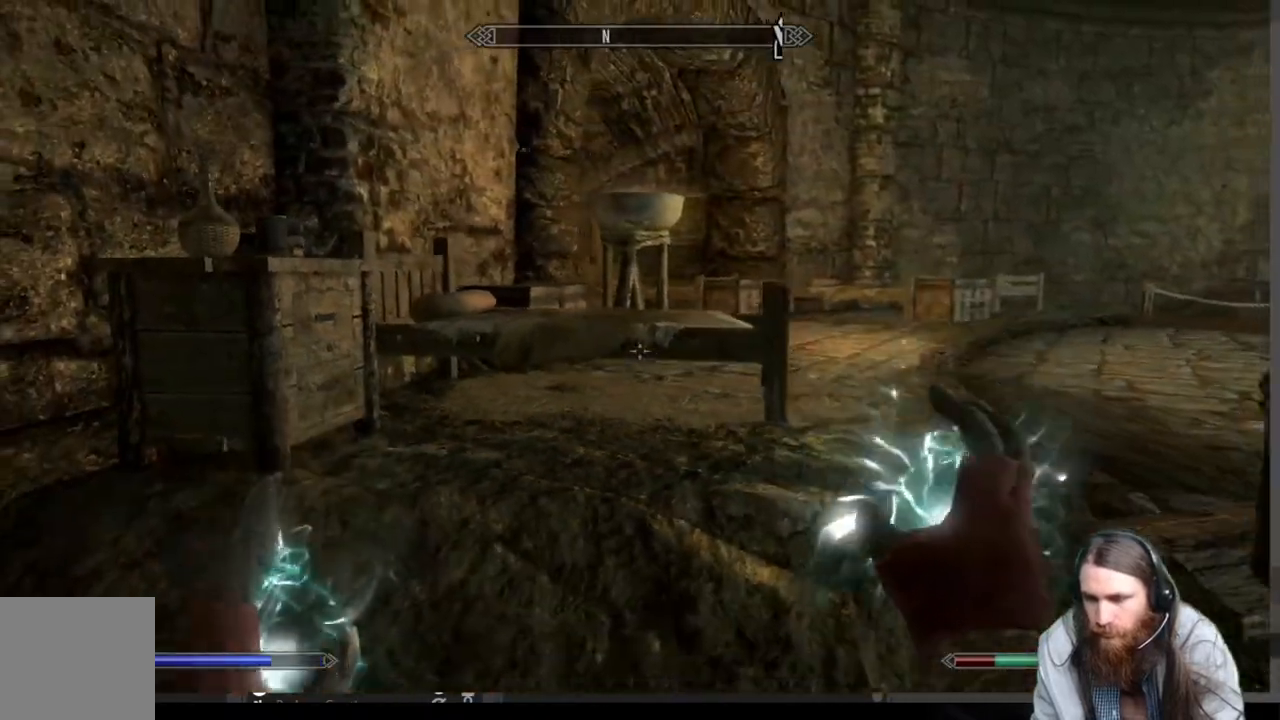
{"buttons": [], "left_stick": "center", "right_stick": "center", "events": [[167, "left_stick", "center"], [350, "R2", "up"]]}